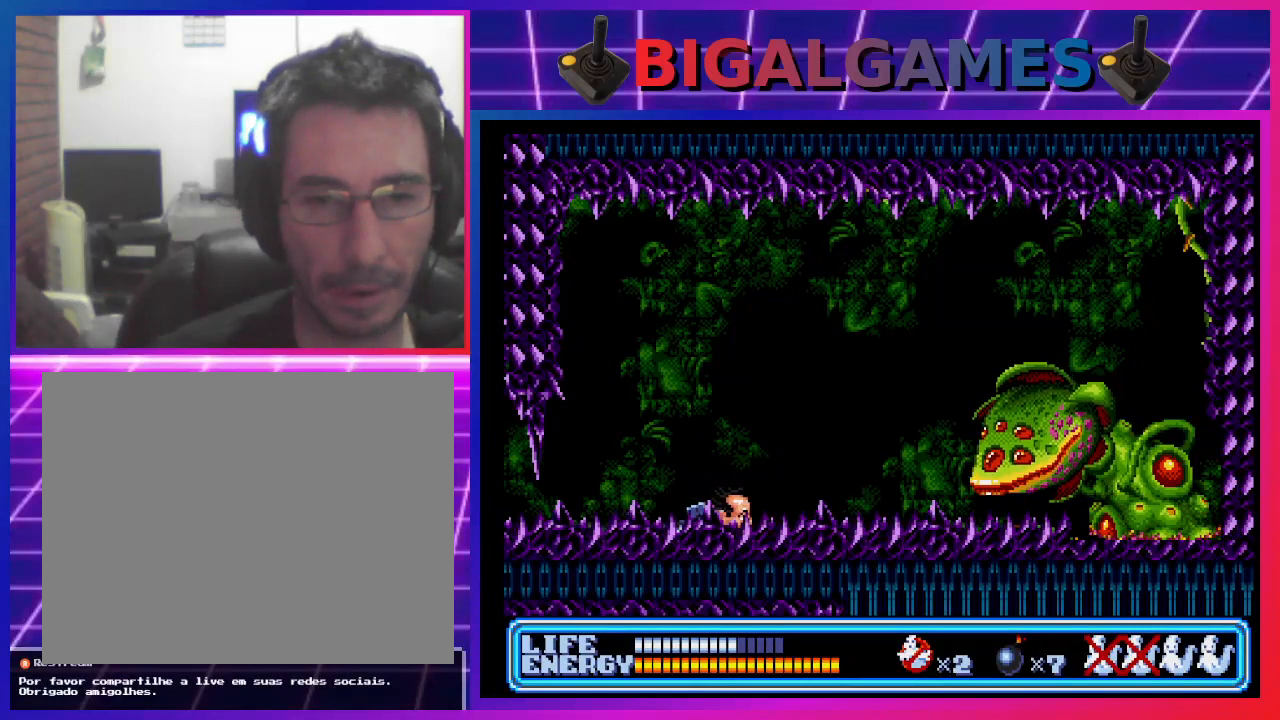
Gameplay with a controller (PlayStation layout); each line is a JSON object with the inputs held at the frame after it. "events" lists button and stick changes between this image and that frame as [ms after this image, input, new state], when the widget could be followed in between. Not read: right_stick.
{"buttons": ["DPAD_DOWN"], "left_stick": "center", "events": [[367, "DPAD_RIGHT", "up"]]}
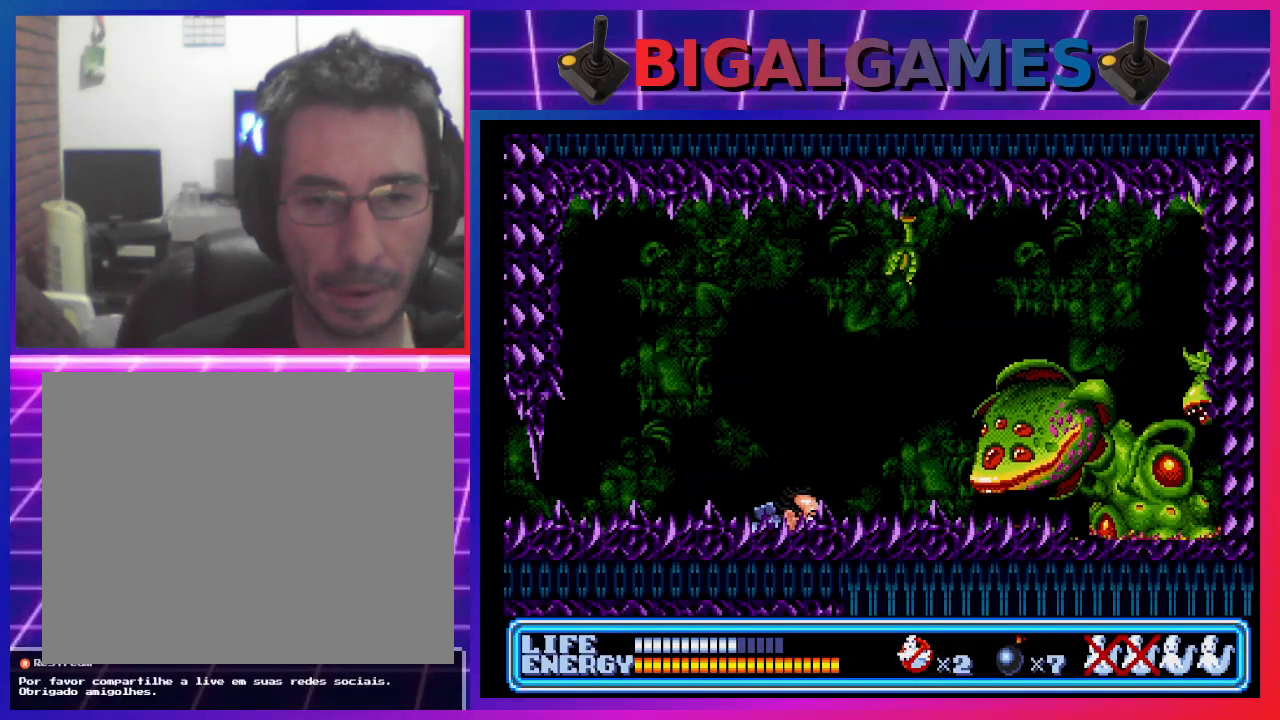
{"buttons": ["DPAD_DOWN"], "left_stick": "center", "events": []}
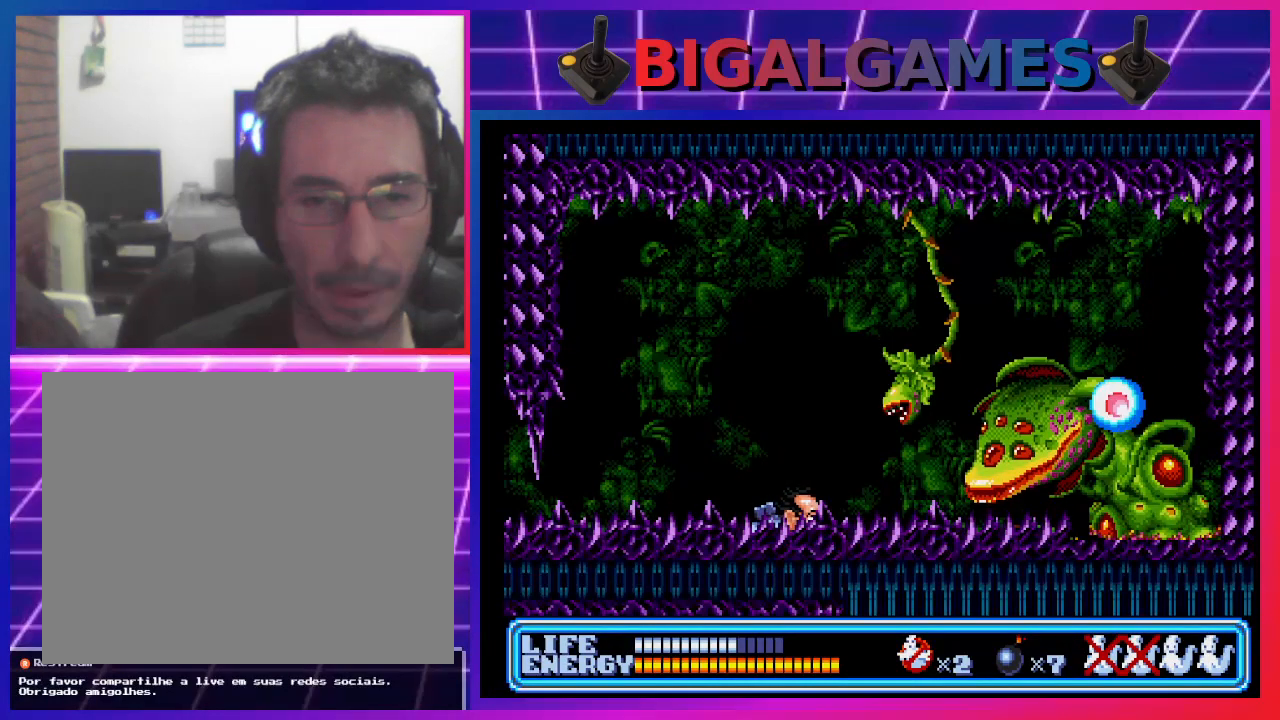
{"buttons": ["DPAD_DOWN"], "left_stick": "center", "events": []}
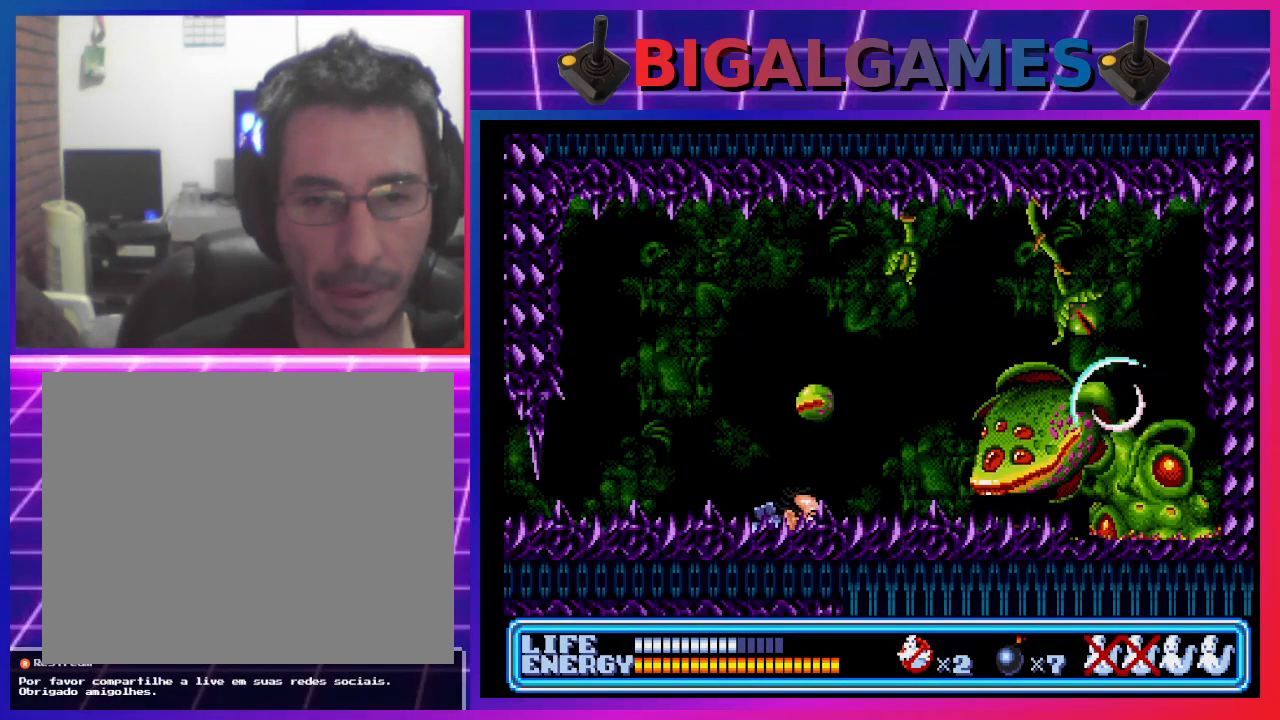
{"buttons": ["DPAD_DOWN"], "left_stick": "center", "events": [[267, "DPAD_RIGHT", "down"], [500, "DPAD_RIGHT", "up"]]}
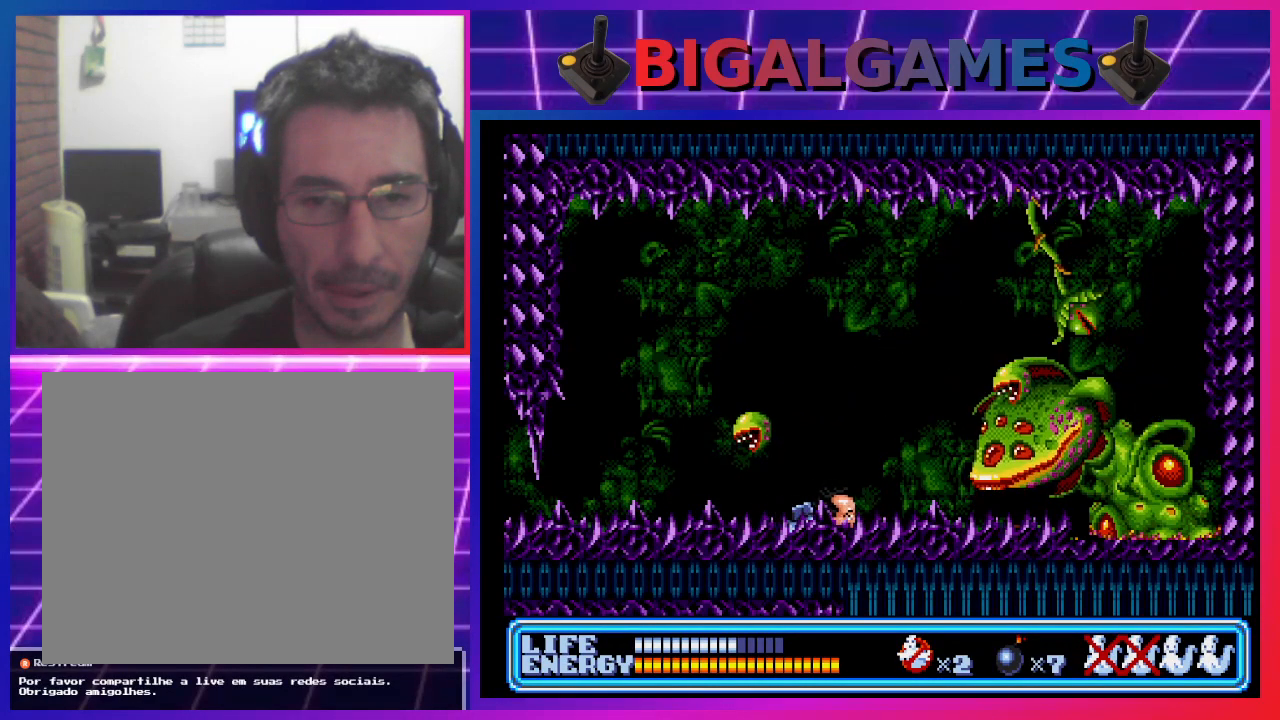
{"buttons": ["DPAD_DOWN"], "left_stick": "center", "events": []}
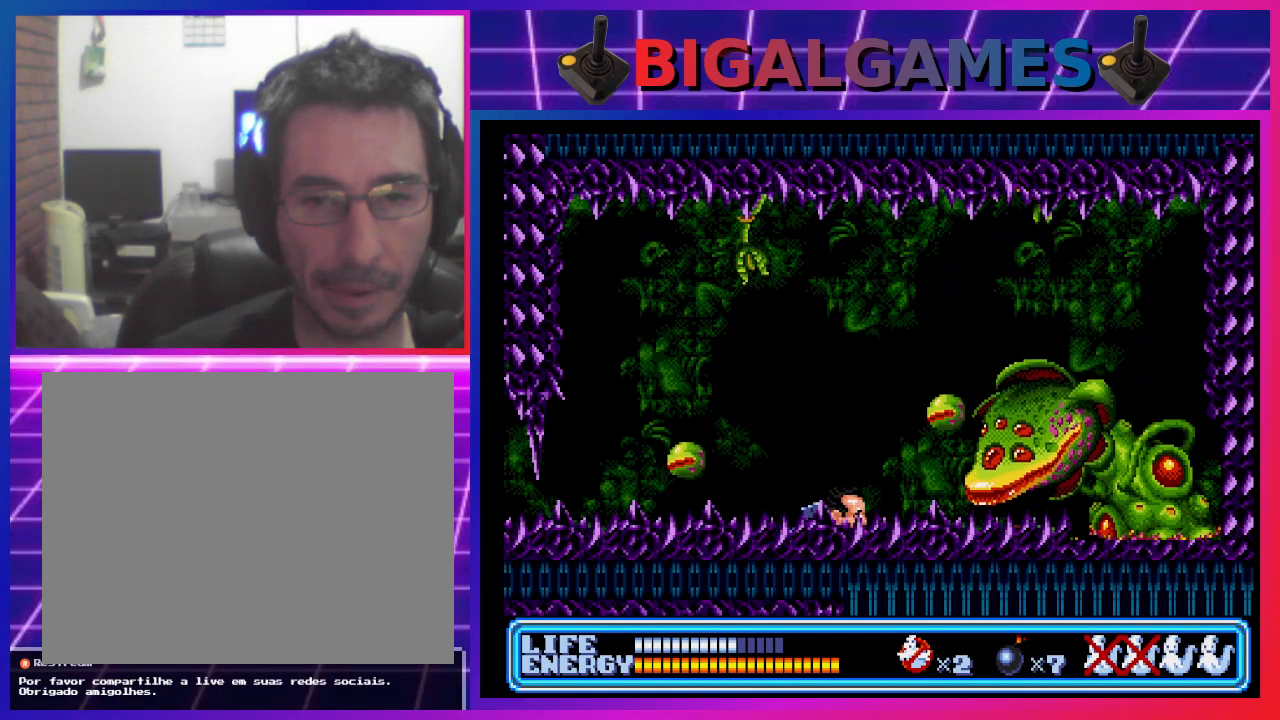
{"buttons": ["DPAD_DOWN", "DPAD_RIGHT"], "left_stick": "center", "events": [[500, "DPAD_RIGHT", "down"]]}
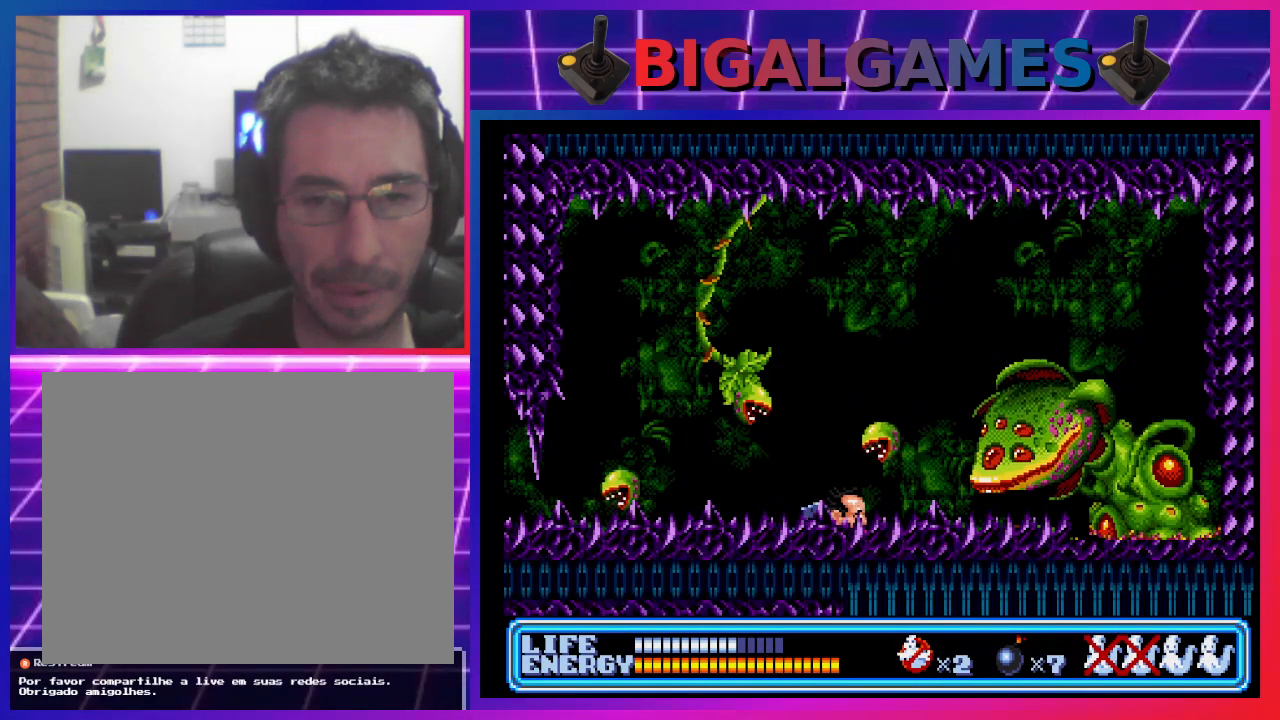
{"buttons": ["DPAD_DOWN"], "left_stick": "center", "events": [[300, "DPAD_RIGHT", "up"]]}
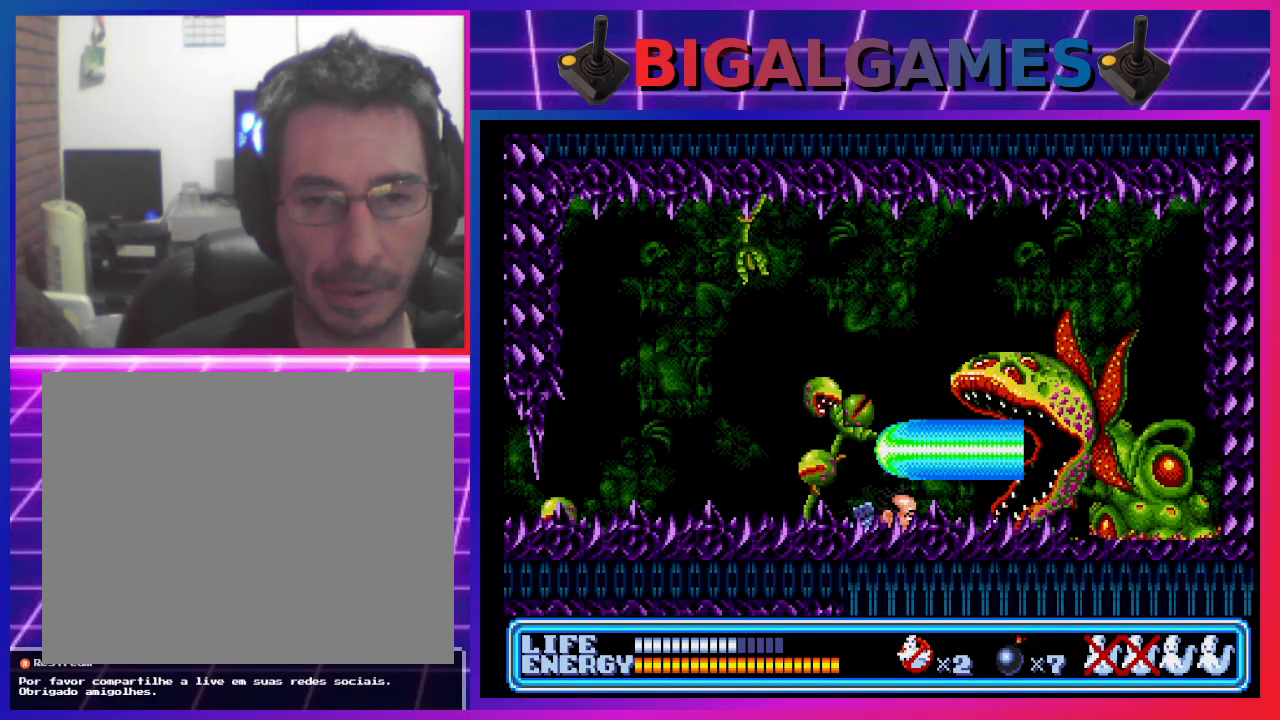
{"buttons": ["DPAD_DOWN"], "left_stick": "center", "events": [[267, "DPAD_LEFT", "down"], [367, "SQUARE", "down"], [400, "DPAD_LEFT", "up"], [433, "SQUARE", "up"]]}
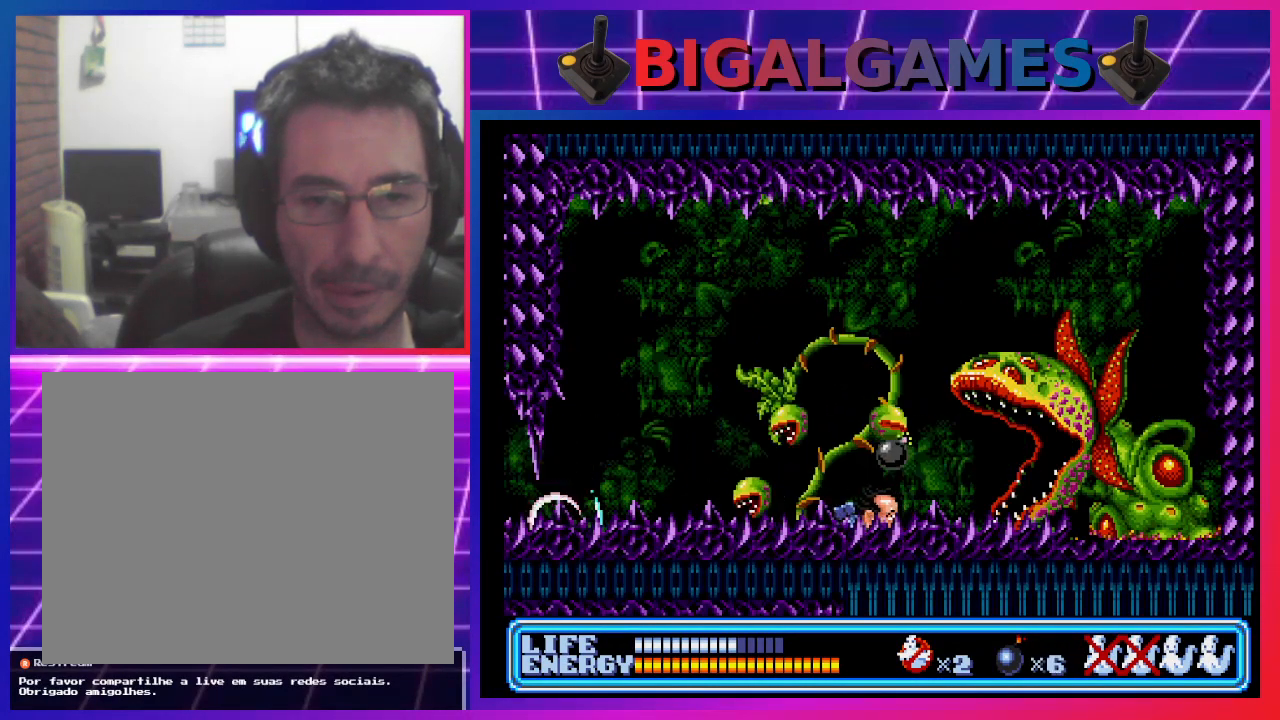
{"buttons": ["DPAD_DOWN", "DPAD_LEFT"], "left_stick": "center", "events": [[467, "DPAD_LEFT", "down"]]}
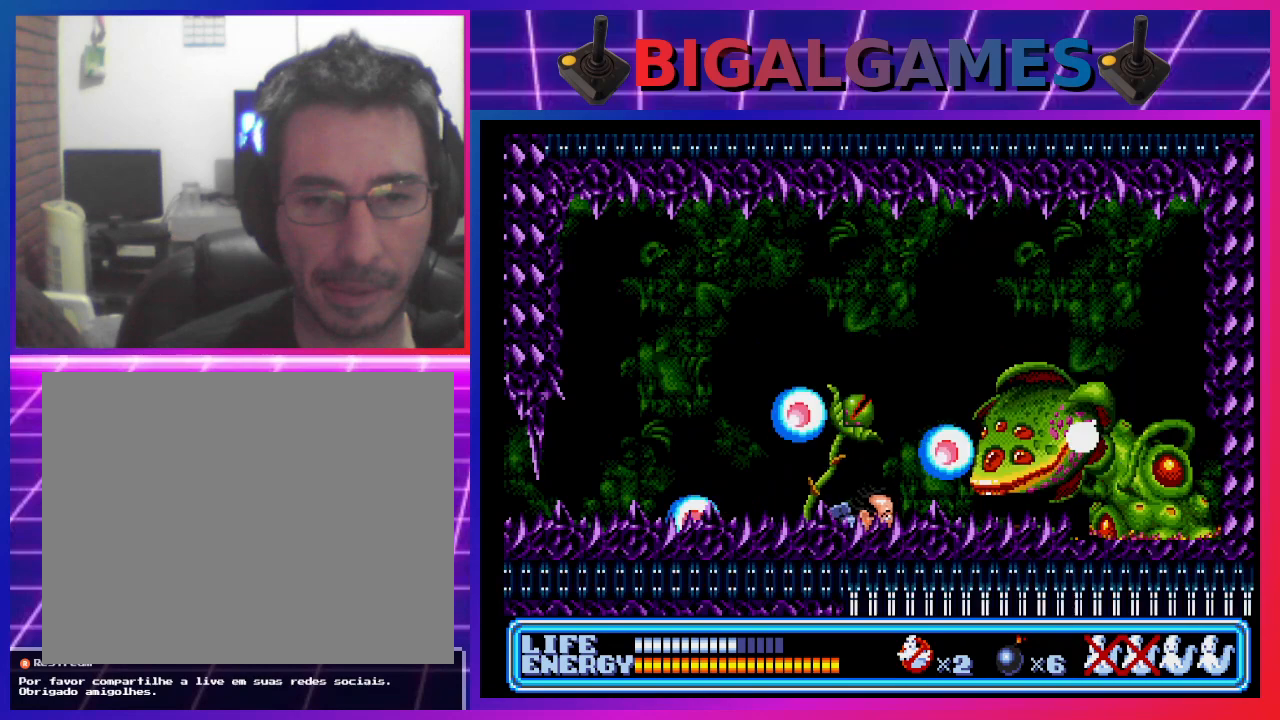
{"buttons": ["DPAD_DOWN"], "left_stick": "center", "events": [[300, "DPAD_LEFT", "up"]]}
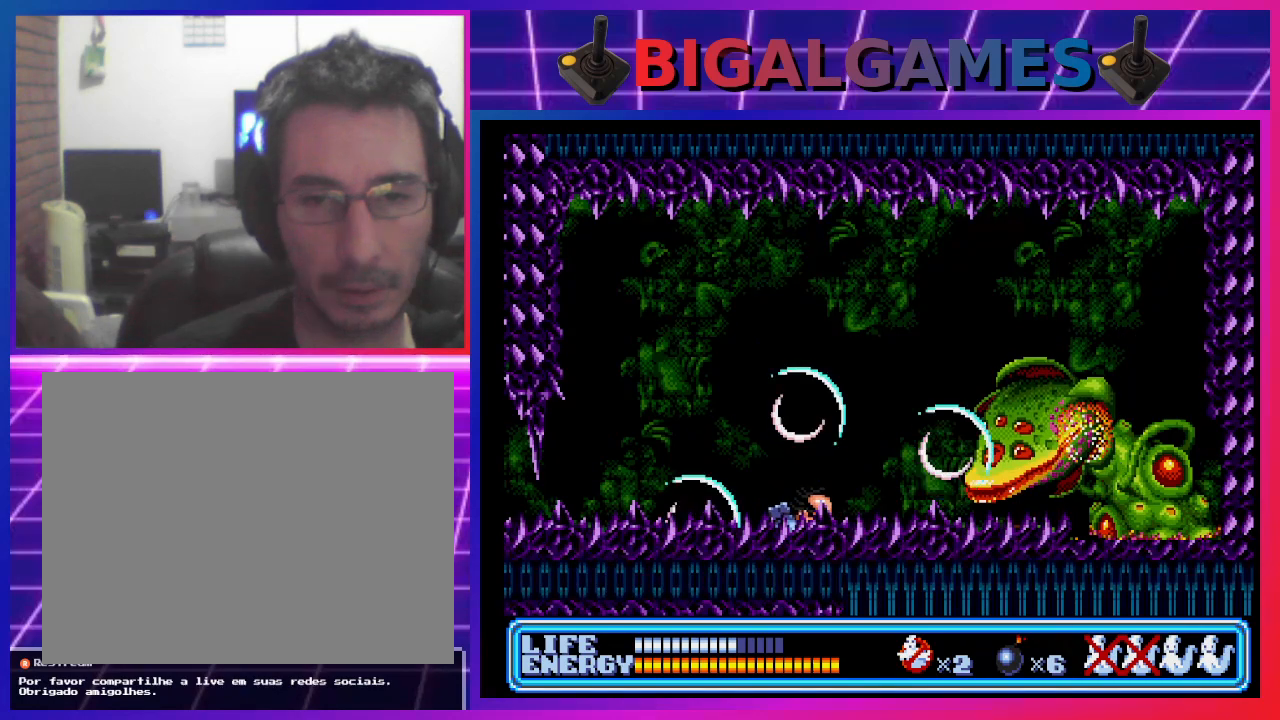
{"buttons": ["DPAD_DOWN"], "left_stick": "center", "events": []}
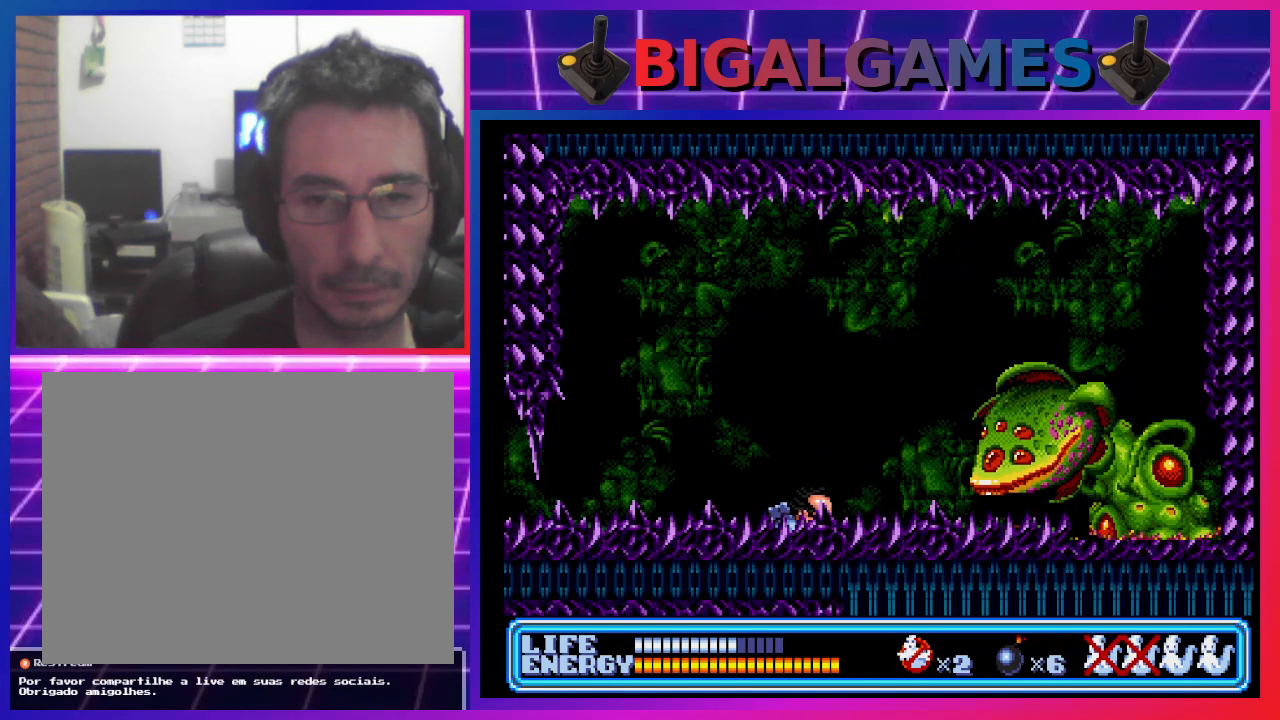
{"buttons": [], "left_stick": "center", "events": [[367, "DPAD_DOWN", "up"]]}
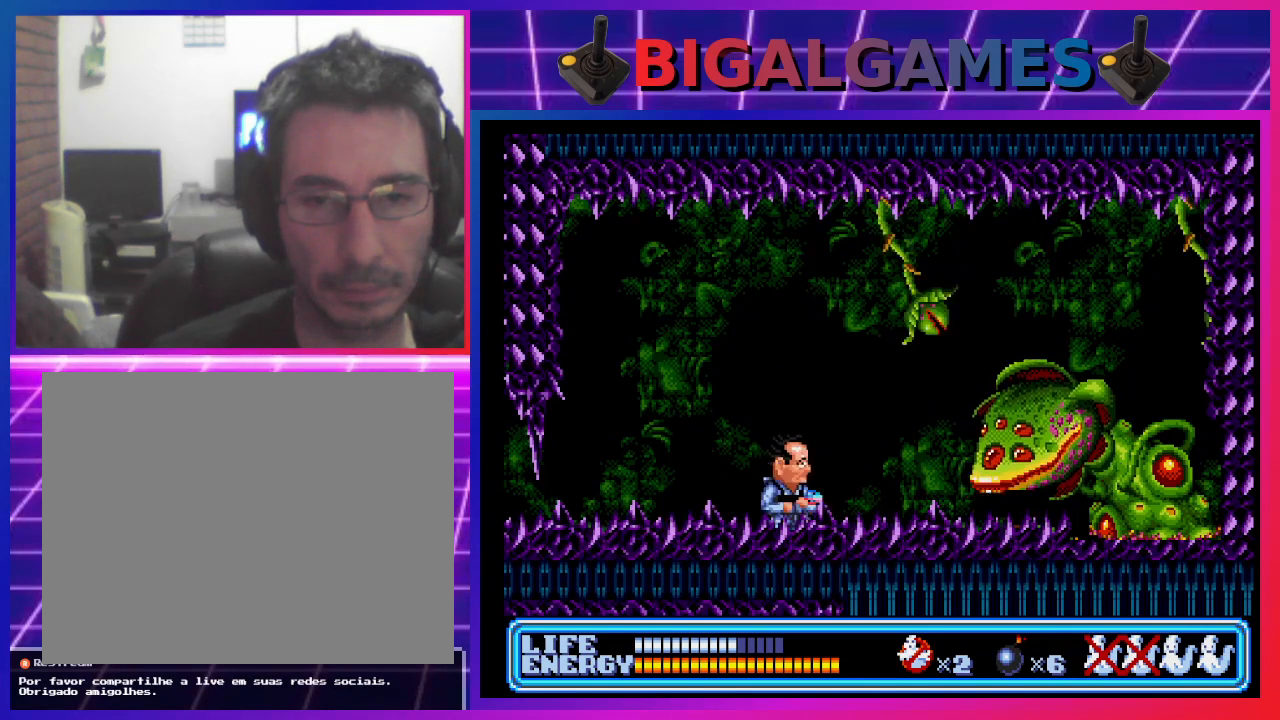
{"buttons": [], "left_stick": "center", "events": [[400, "CROSS", "down"], [500, "CROSS", "up"]]}
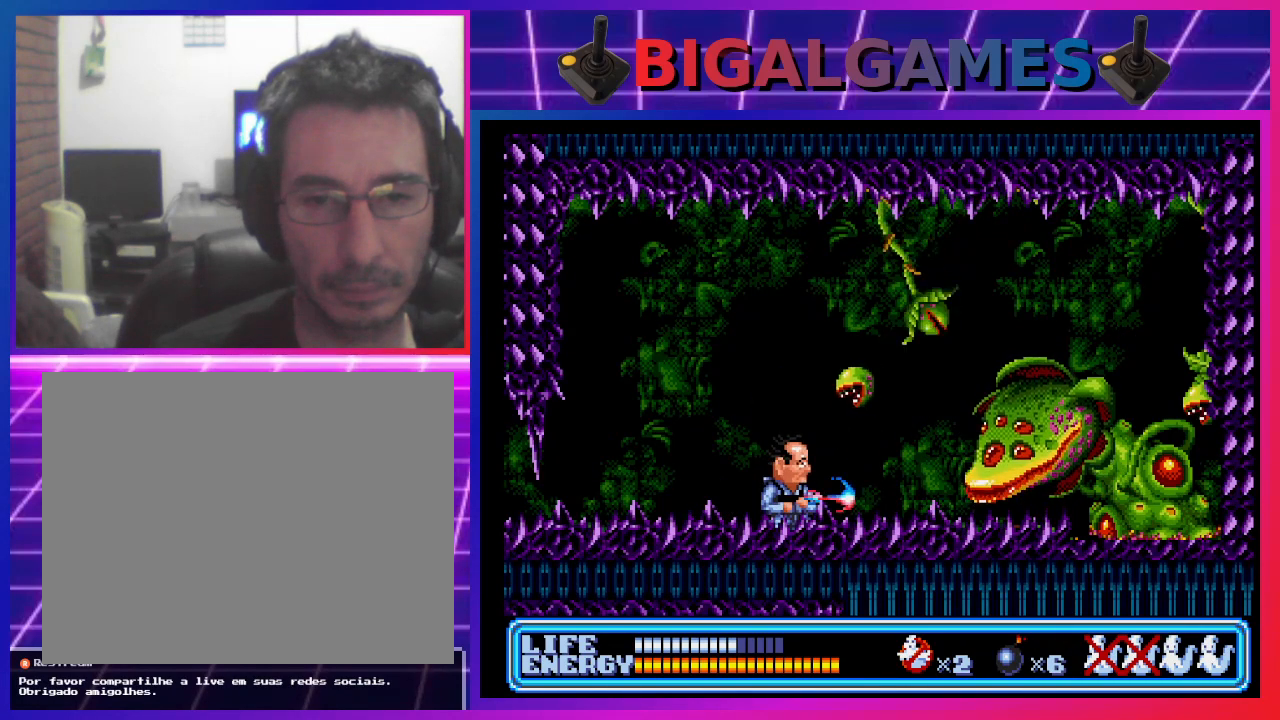
{"buttons": ["DPAD_DOWN"], "left_stick": "center", "events": [[167, "DPAD_DOWN", "down"]]}
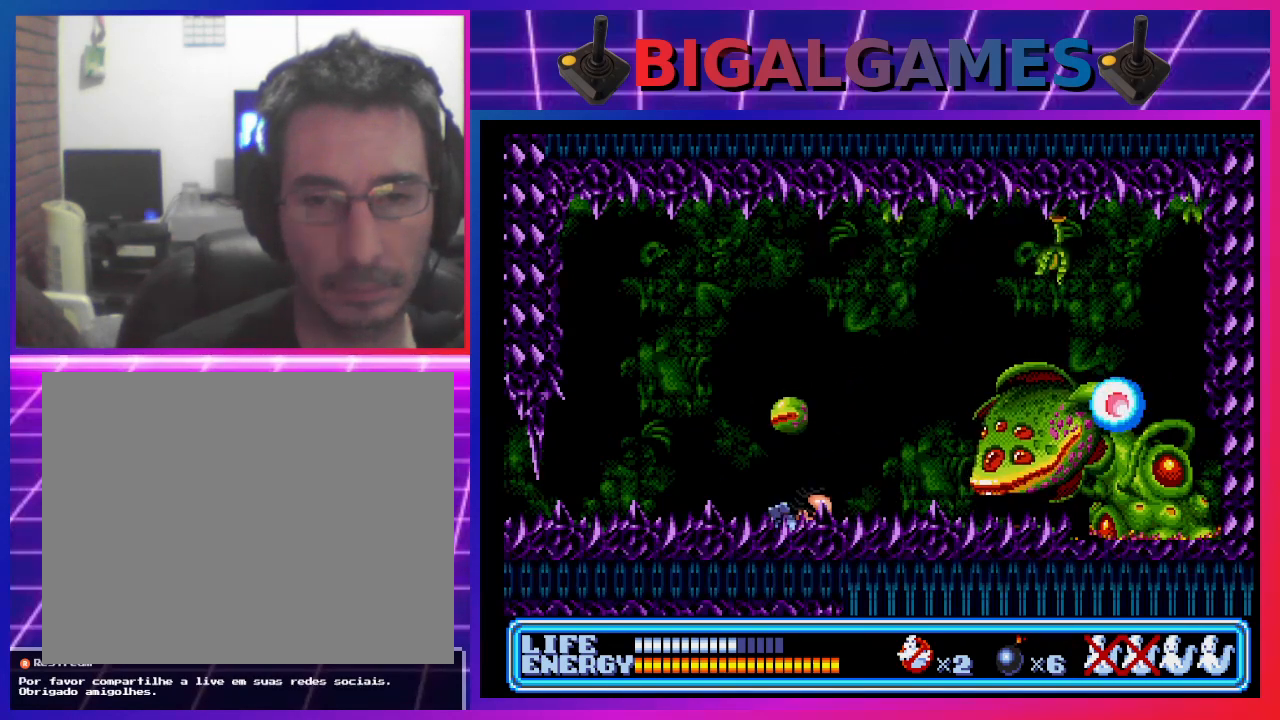
{"buttons": ["DPAD_DOWN"], "left_stick": "center", "events": []}
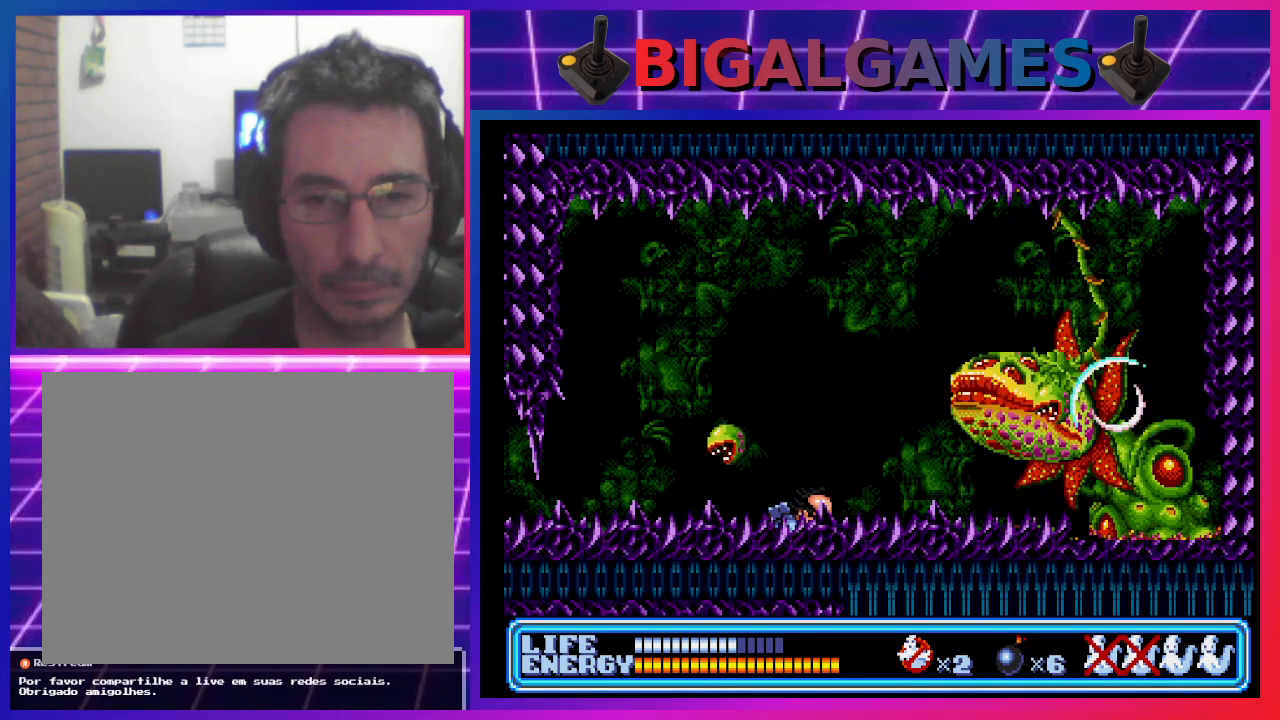
{"buttons": ["DPAD_DOWN"], "left_stick": "center", "events": []}
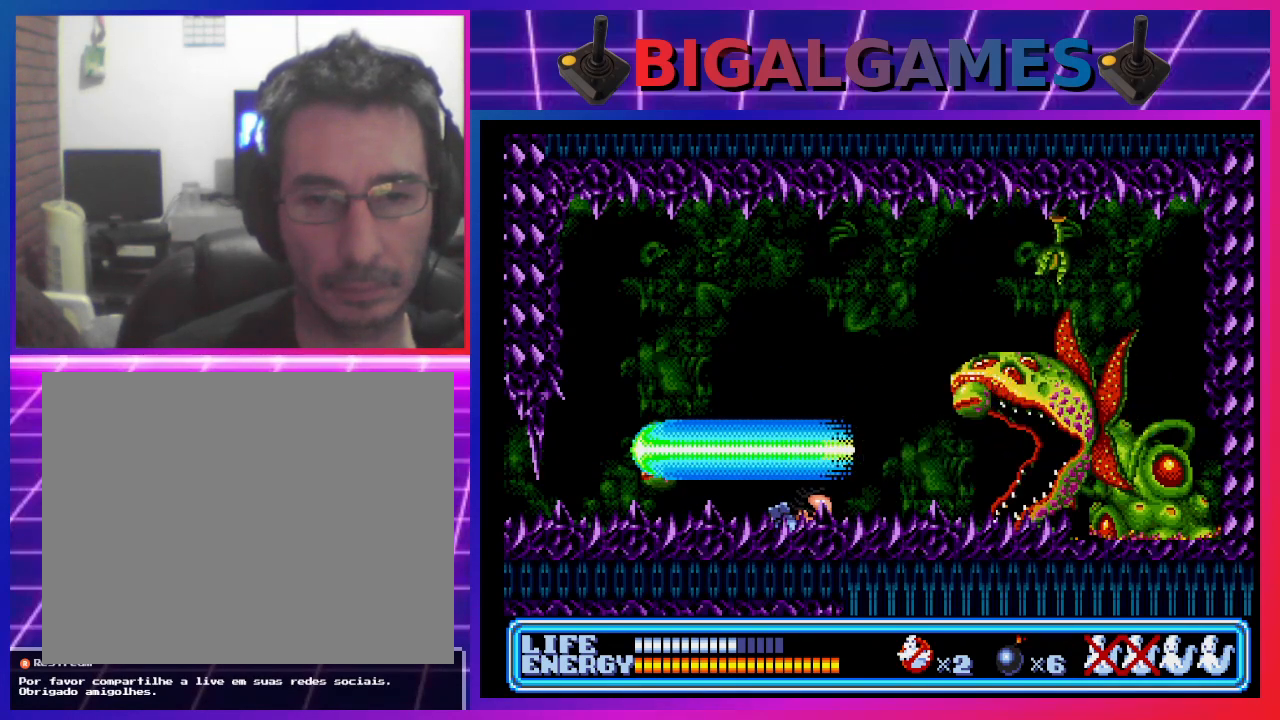
{"buttons": ["CROSS"], "left_stick": "center", "events": [[267, "DPAD_DOWN", "up"], [300, "CROSS", "down"], [400, "CROSS", "up"], [467, "CROSS", "down"]]}
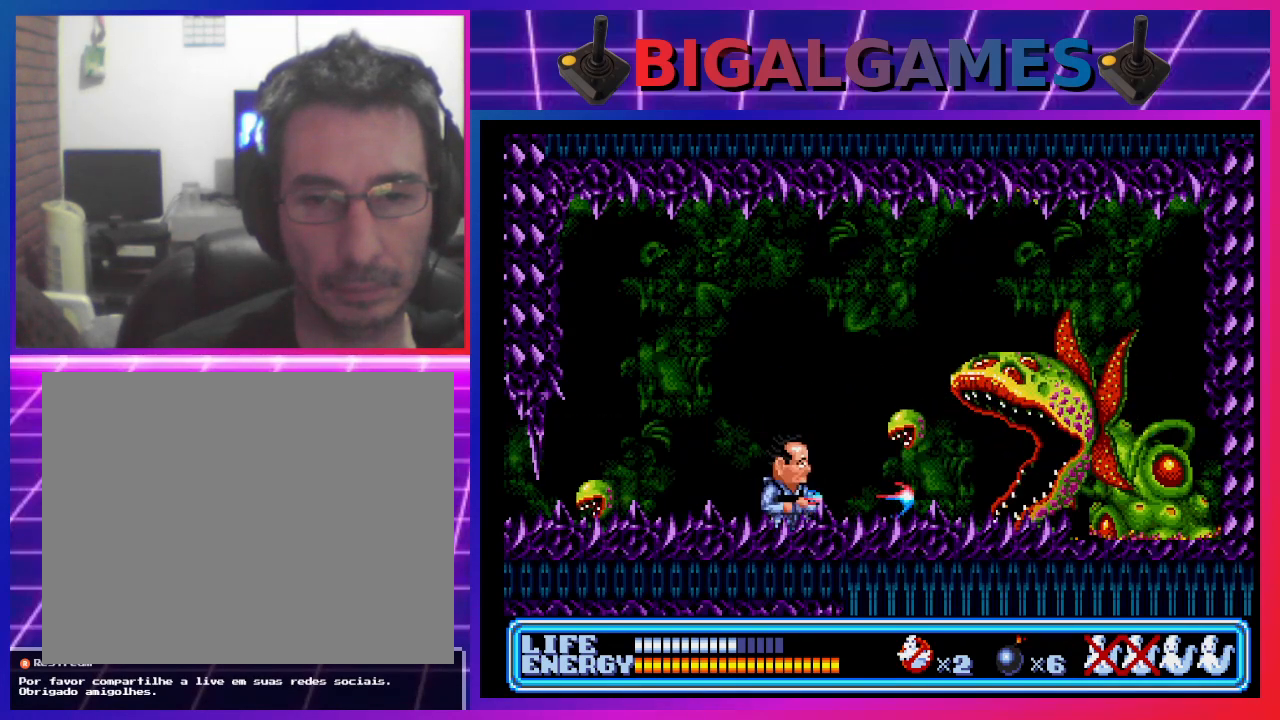
{"buttons": ["DPAD_DOWN"], "left_stick": "center", "events": [[67, "CROSS", "up"], [100, "CROSS", "down"], [200, "CROSS", "up"], [267, "CROSS", "down"], [333, "CROSS", "up"], [367, "CROSS", "down"], [367, "DPAD_DOWN", "down"], [433, "CROSS", "up"]]}
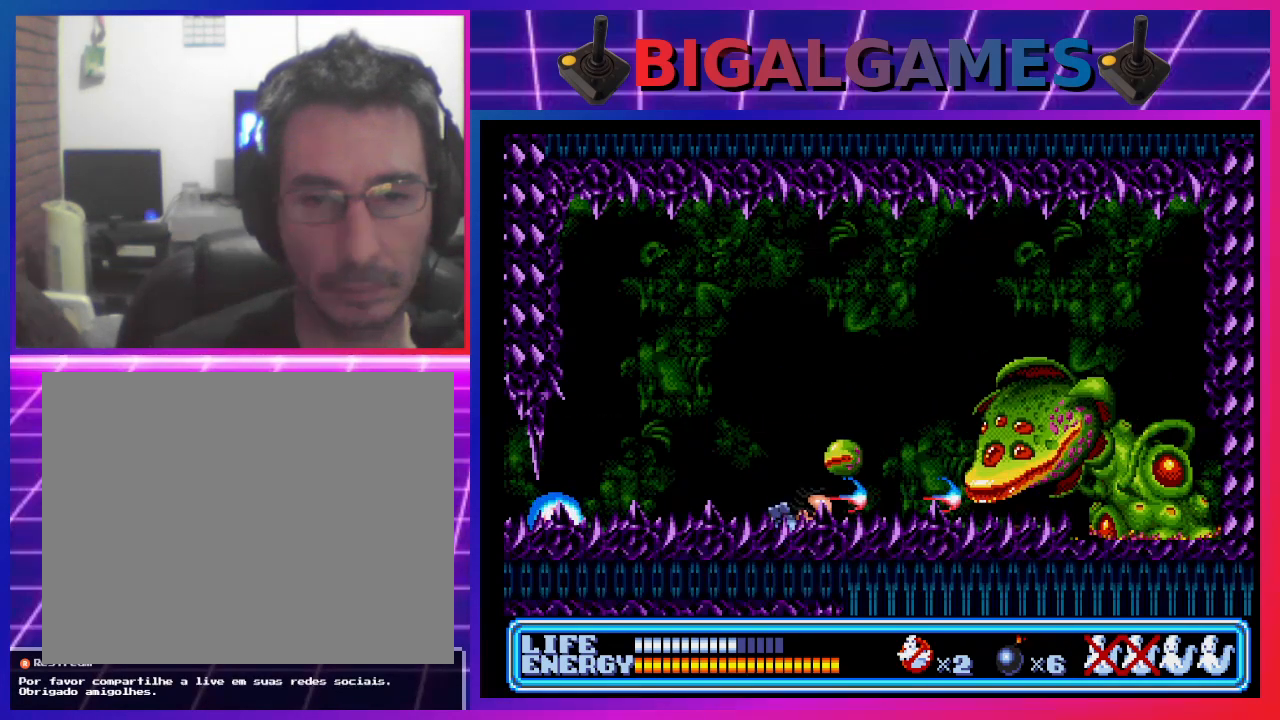
{"buttons": ["DPAD_DOWN"], "left_stick": "center", "events": []}
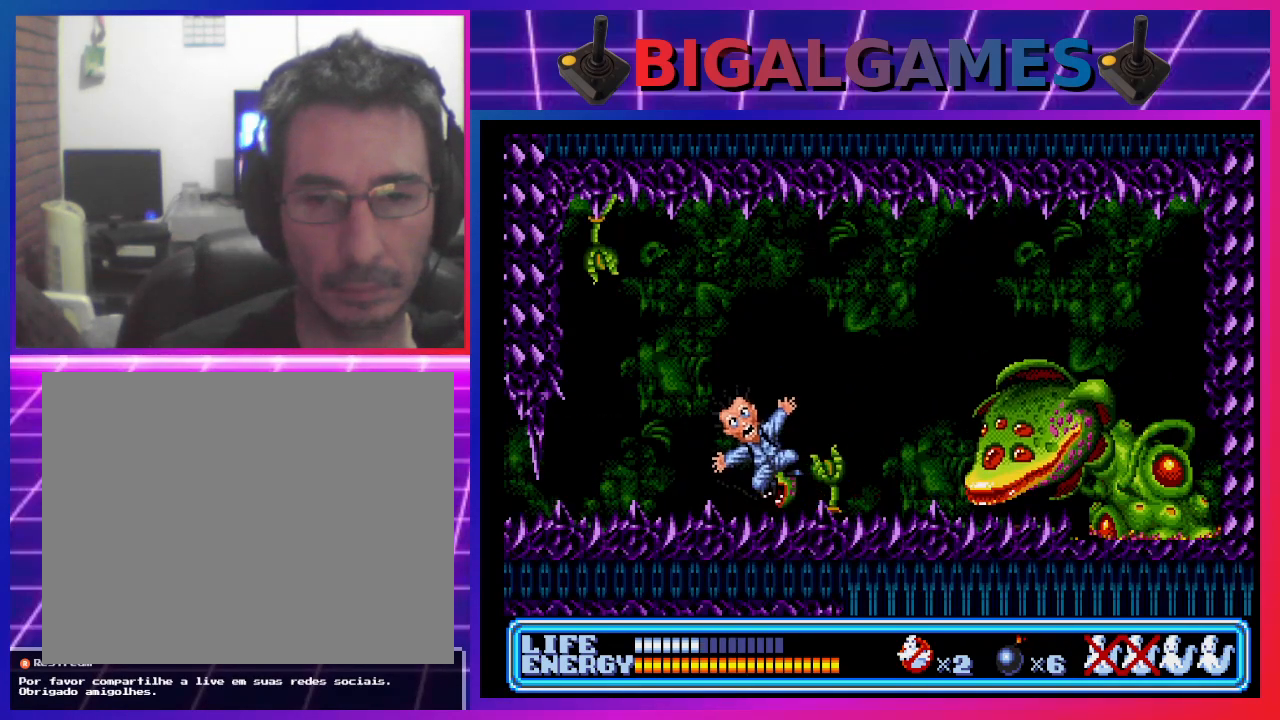
{"buttons": [], "left_stick": "center", "events": [[467, "DPAD_DOWN", "up"]]}
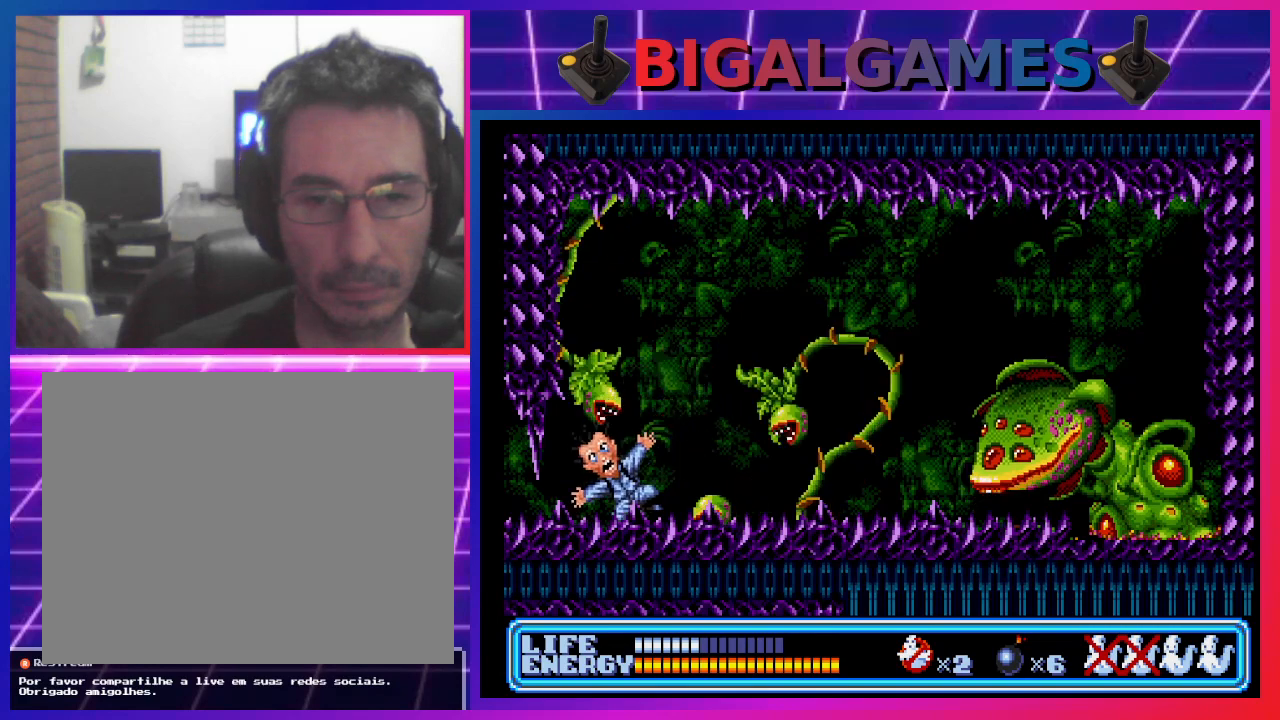
{"buttons": [], "left_stick": "center", "events": []}
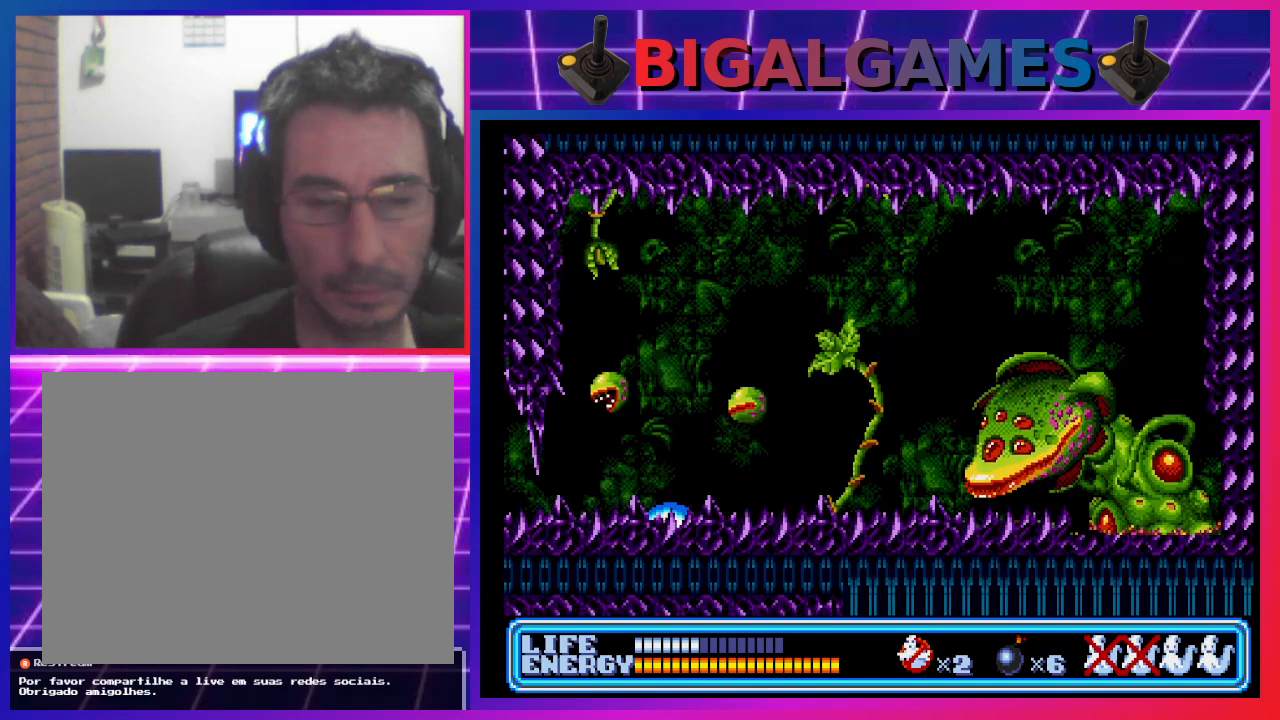
{"buttons": [], "left_stick": "center", "events": []}
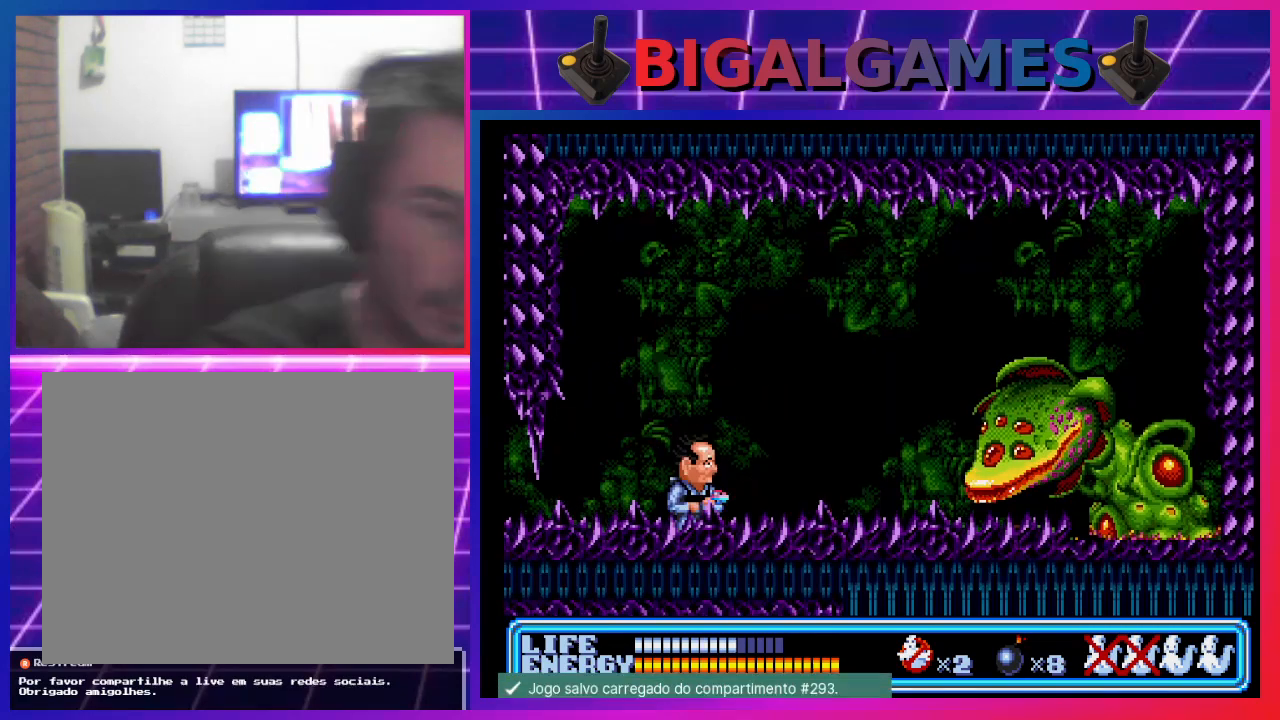
{"buttons": [], "left_stick": "center", "events": []}
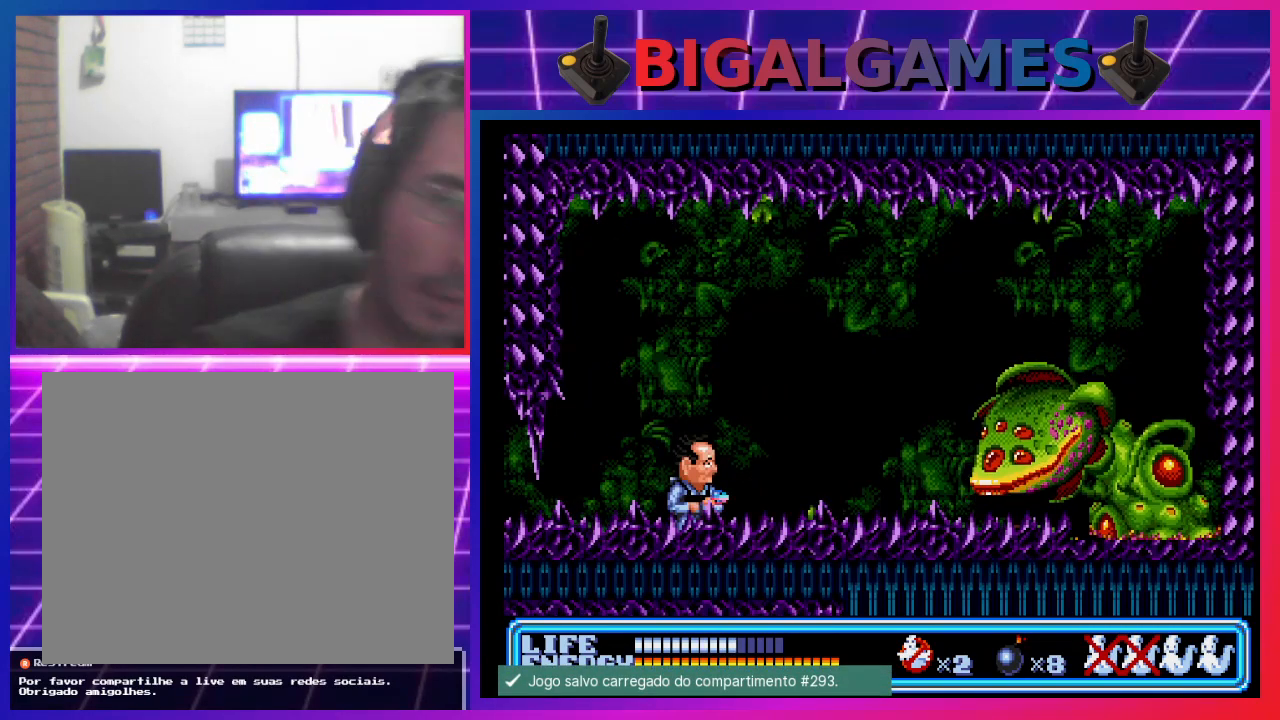
{"buttons": [], "left_stick": "center", "events": [[233, "START", "down"], [467, "START", "up"]]}
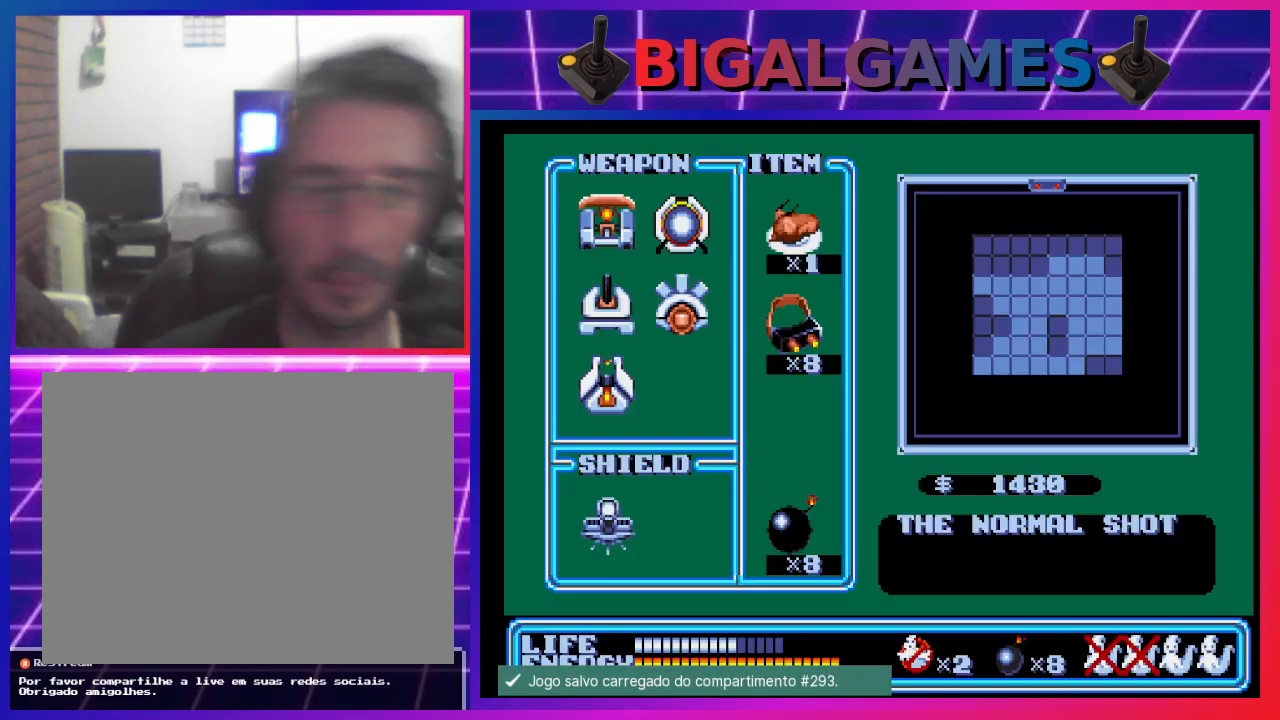
{"buttons": ["DPAD_RIGHT"], "left_stick": "center", "events": [[400, "DPAD_RIGHT", "down"]]}
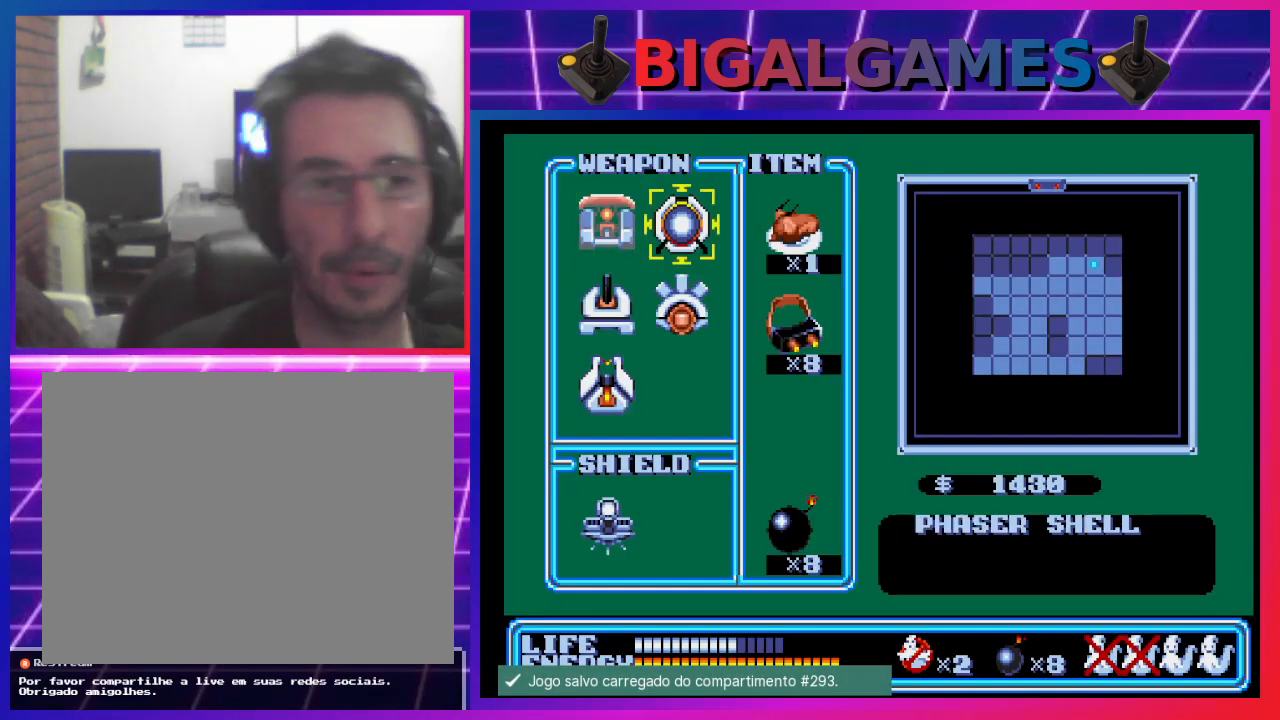
{"buttons": ["CIRCLE"], "left_stick": "center", "events": [[33, "DPAD_RIGHT", "up"], [400, "CIRCLE", "down"]]}
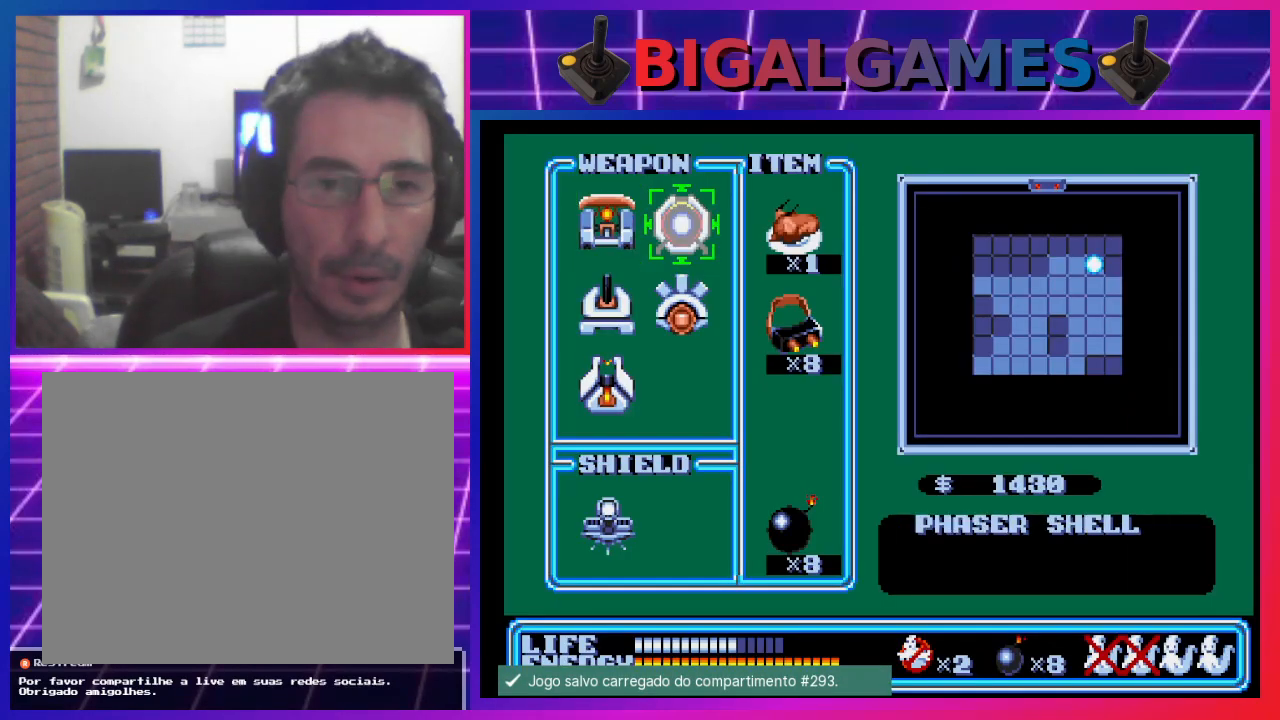
{"buttons": [], "left_stick": "center", "events": [[167, "CIRCLE", "up"]]}
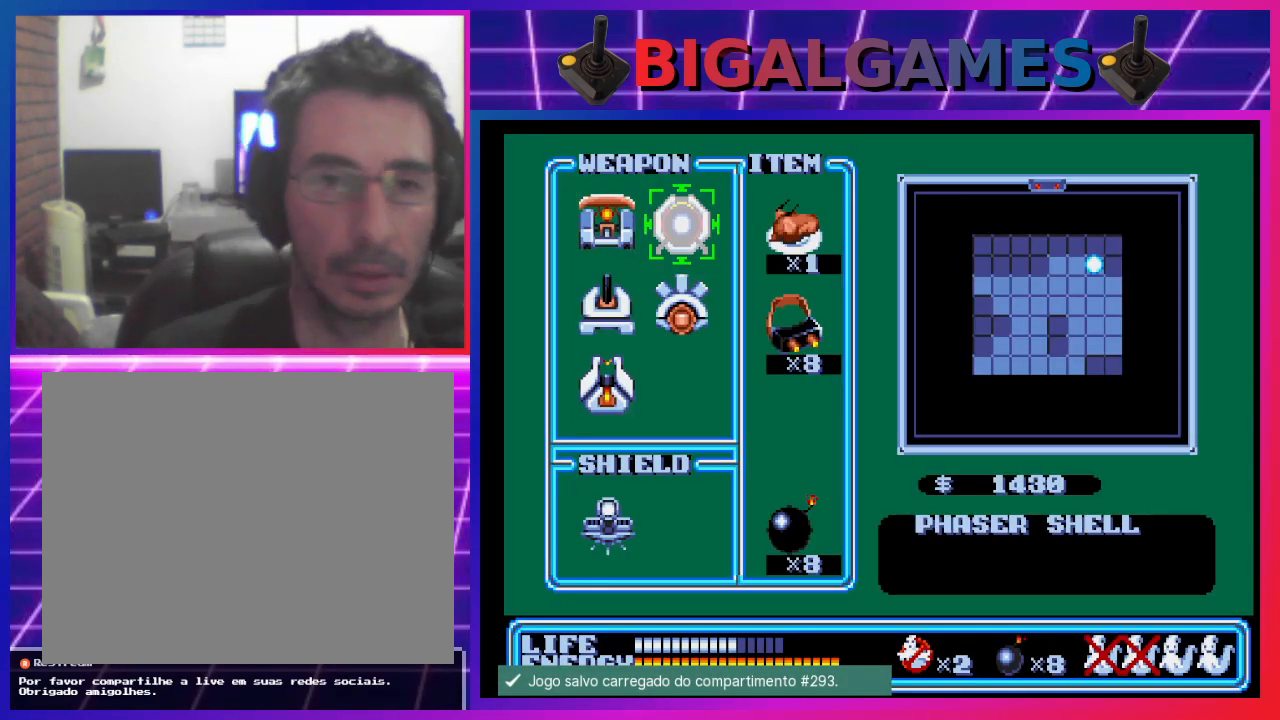
{"buttons": [], "left_stick": "center", "events": []}
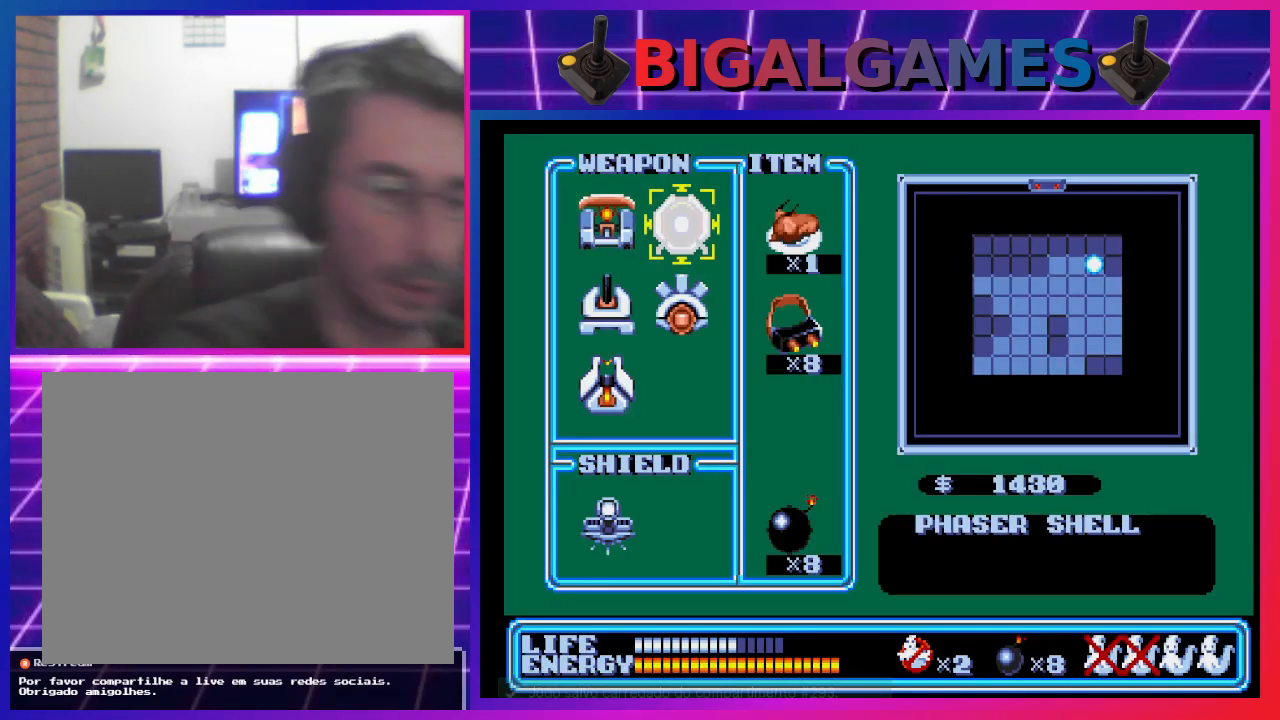
{"buttons": [], "left_stick": "center", "events": []}